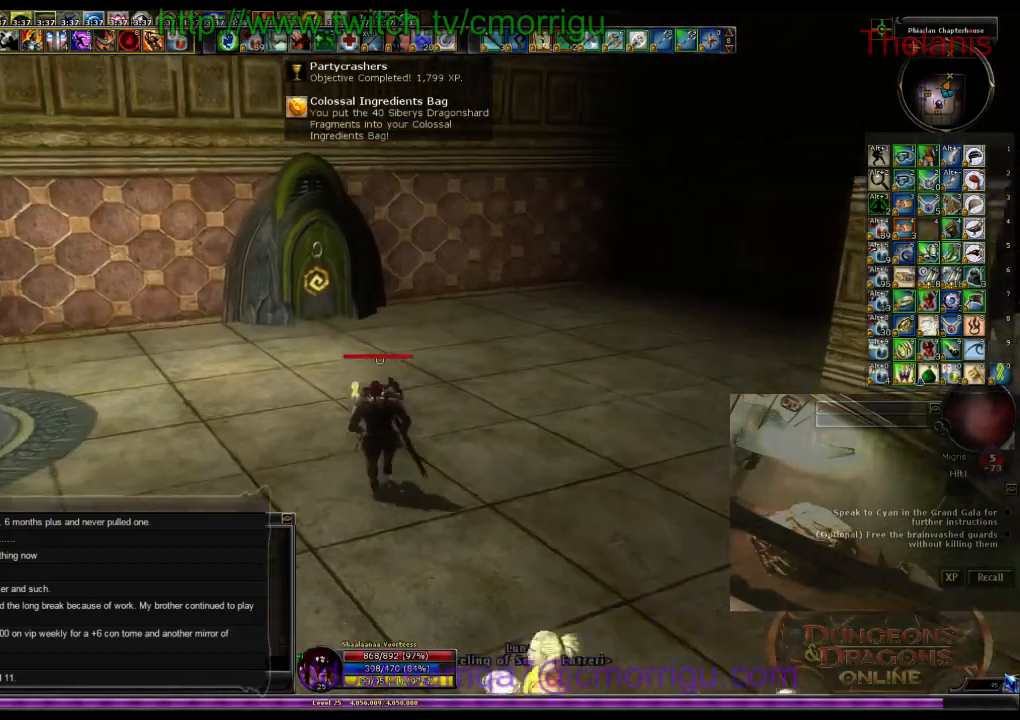
Gameplay with keyboard; each line is a JSON object with the keys held at the frame after it. "events" lists presses ("down") and releases ("up") of ".", "/", "0", "1", "2", "3", "4", "5", "6", "7", "8", "9", "a", "b", "backslash", "backspace", "c", "caps_lock", "comma", "ctrl_l", "ctrl_r", "d", "e", "equals", "escape", "f", "f1", "f10", "f11", "f12", "f2", "f3", "f4", "f5", "f6", "f7", "f8", "f9", "g", "h", "i", "j", "k", "l", "lbracket", "m", "minus", "n", "o", "p", "q", "quote", "r", "rbracket", "return", "s", "semicolon", "shift_l", "shift_r", "space", "t", "tab", "tilde", "u", "v", "w", "x", "y" and "z" between this image and that frame as [ms after this image, input, new state], when the widget could be followed in between. No other keys are recorded. Mouse input is not recorded.
{"keys": ["w"], "events": []}
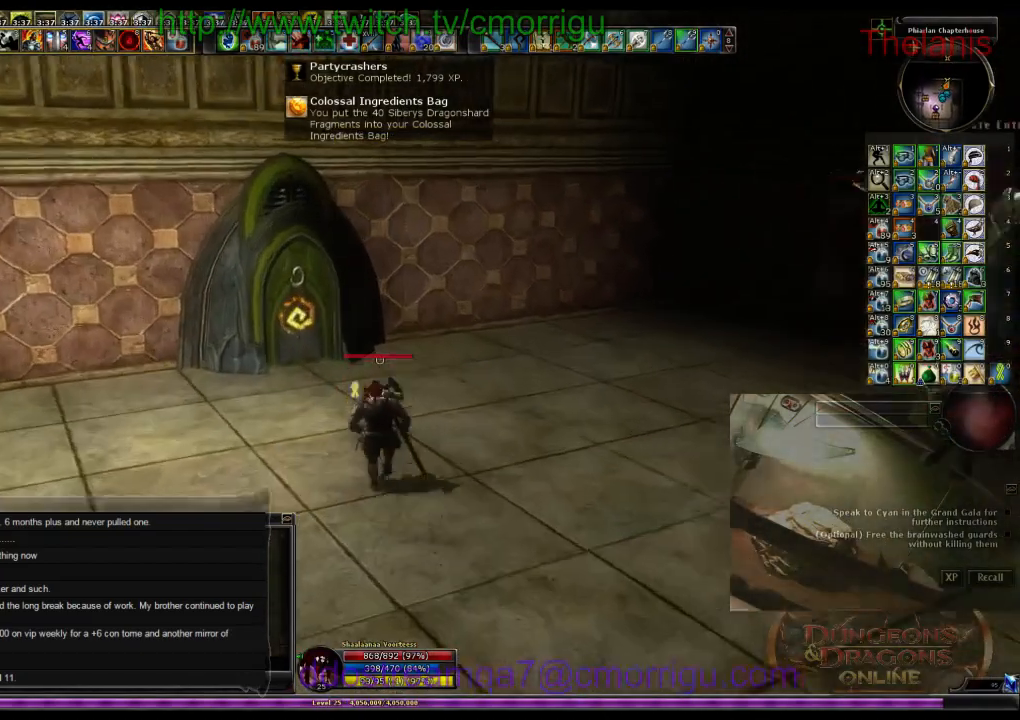
{"keys": [], "events": [[500, "w", "up"]]}
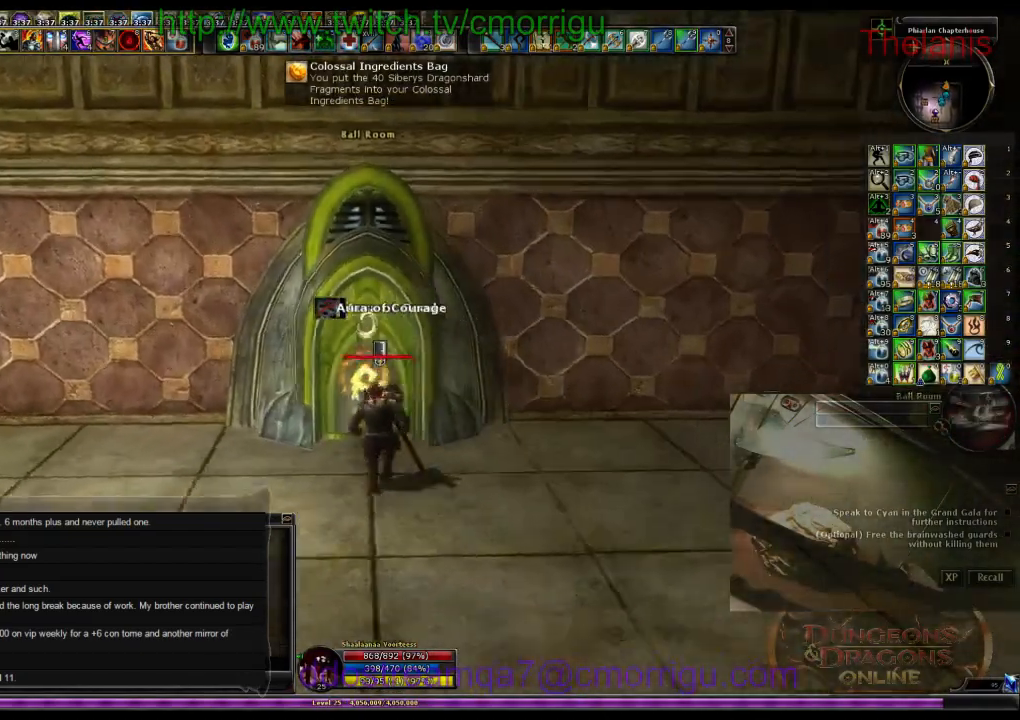
{"keys": [], "events": []}
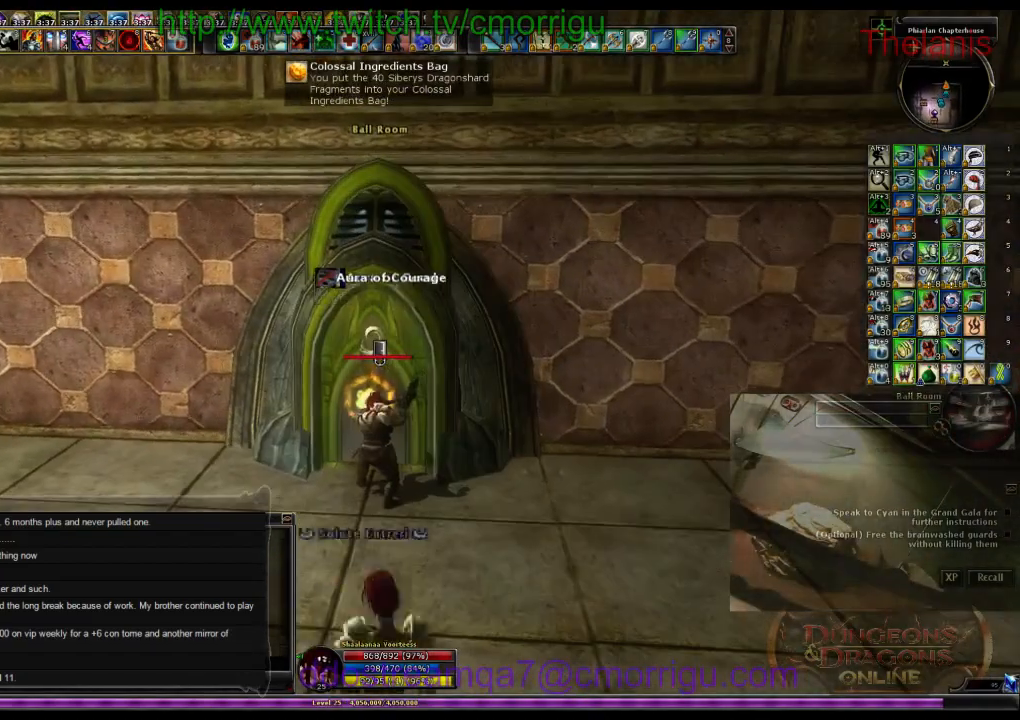
{"keys": [], "events": []}
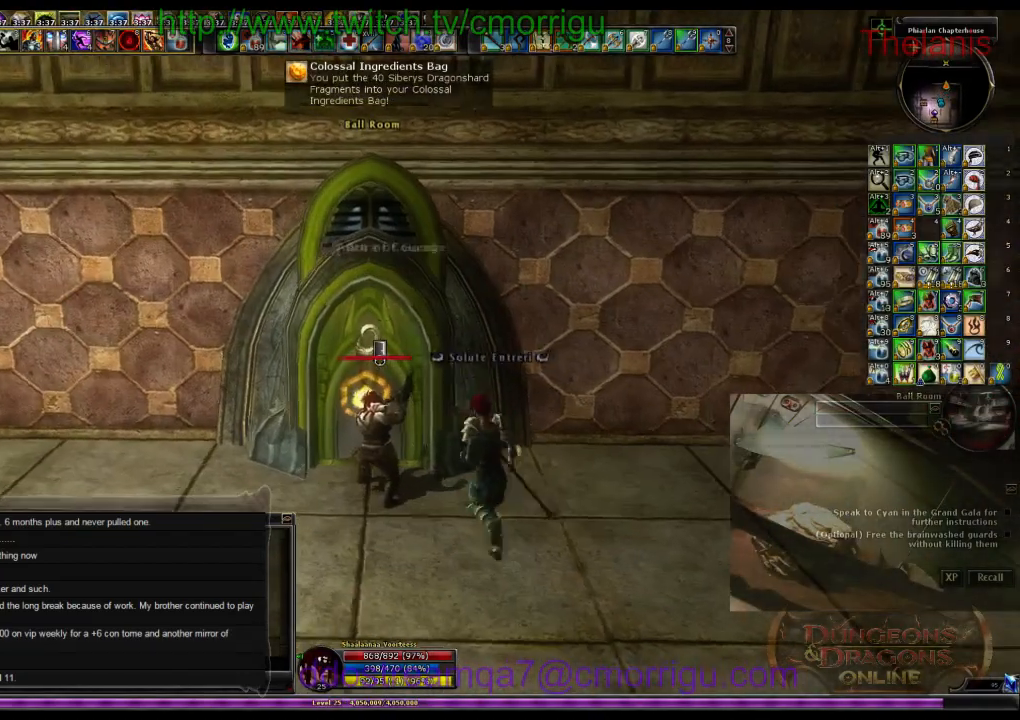
{"keys": [], "events": []}
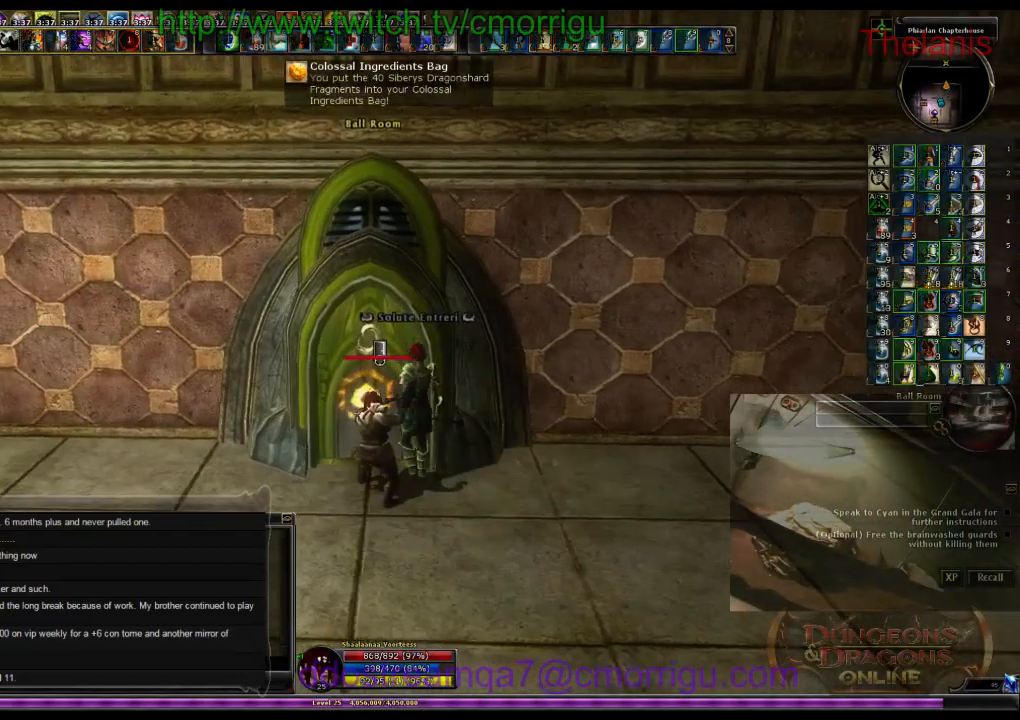
{"keys": [], "events": []}
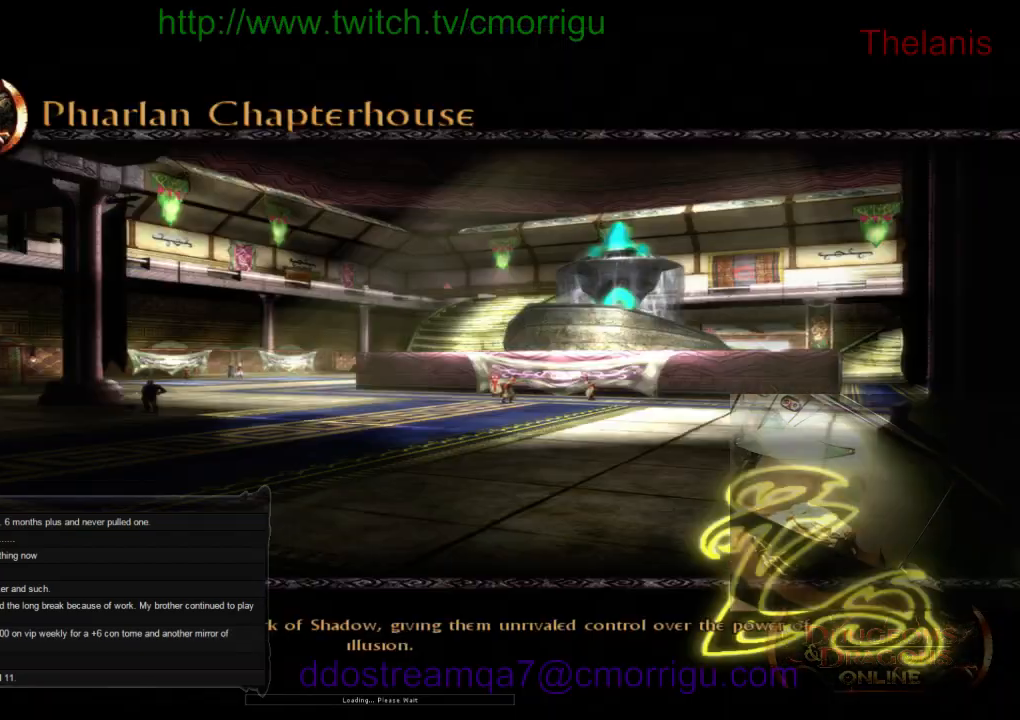
{"keys": [], "events": []}
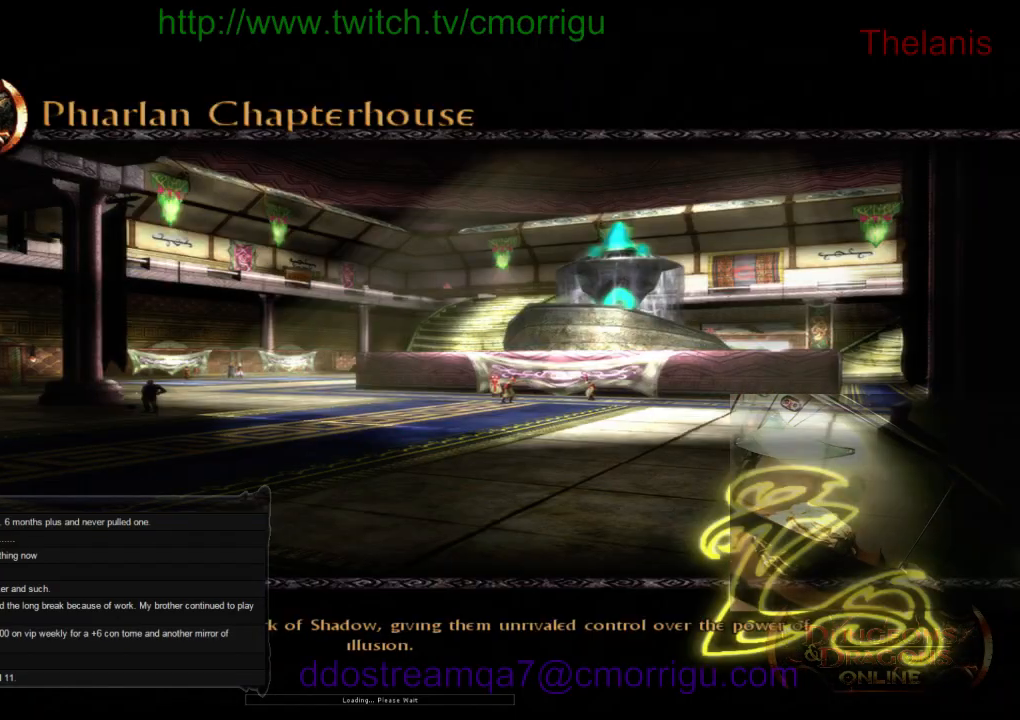
{"keys": [], "events": []}
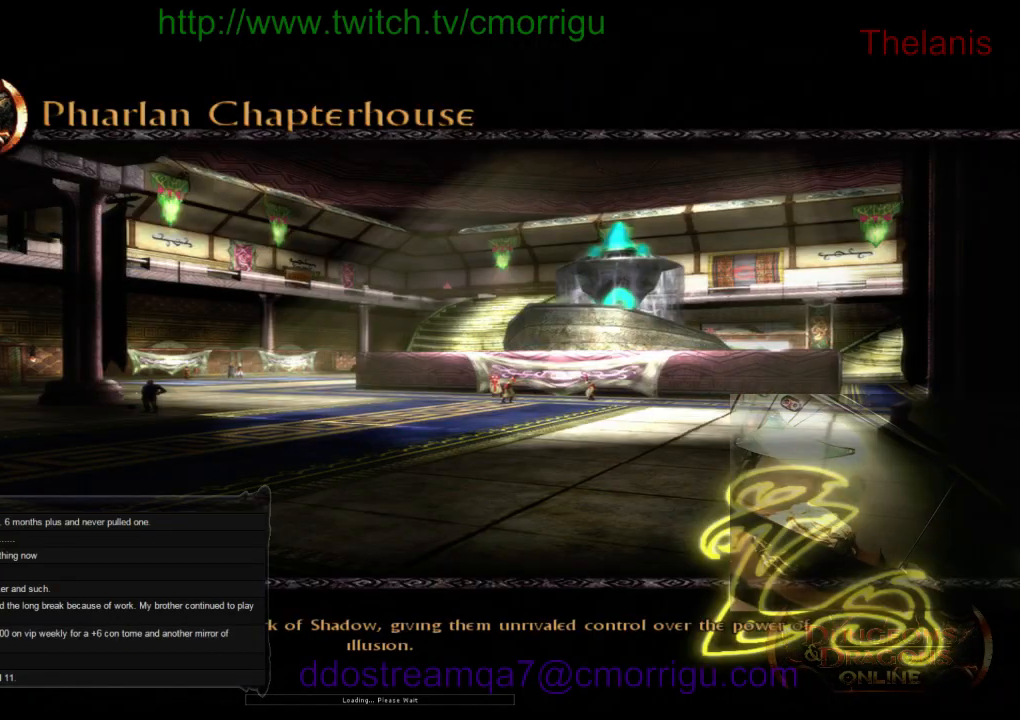
{"keys": [], "events": []}
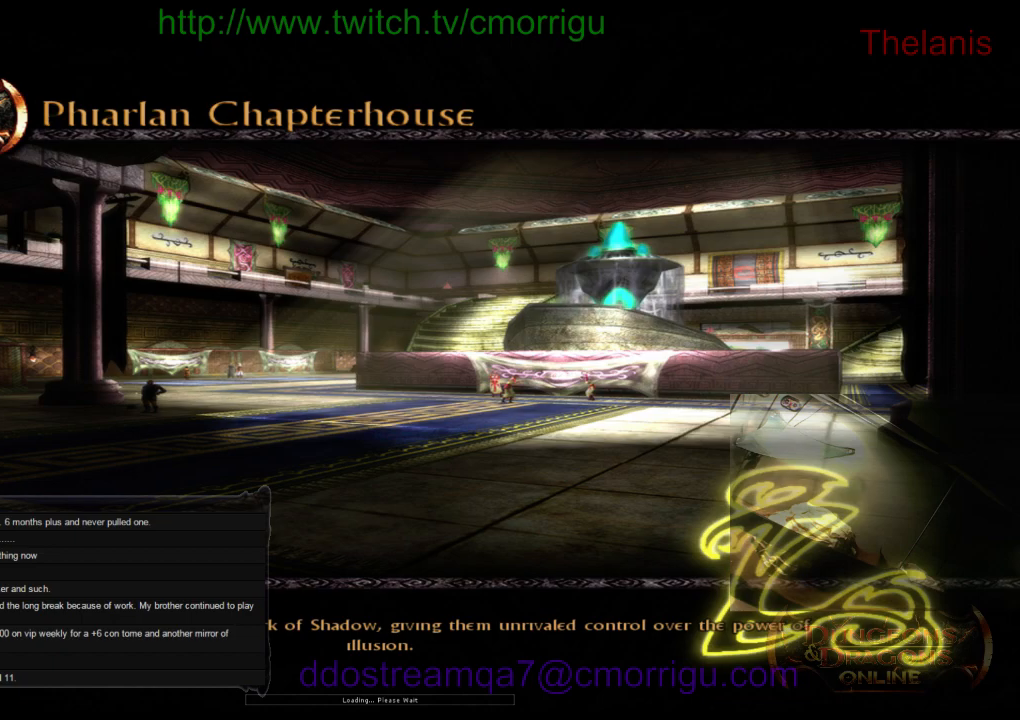
{"keys": [], "events": []}
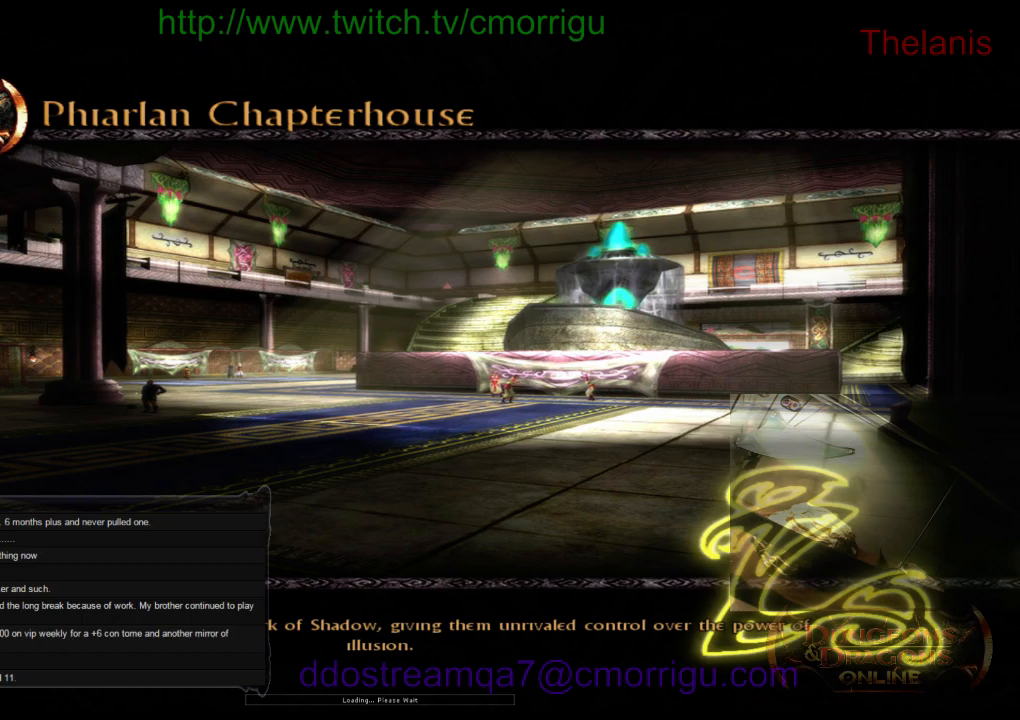
{"keys": [], "events": []}
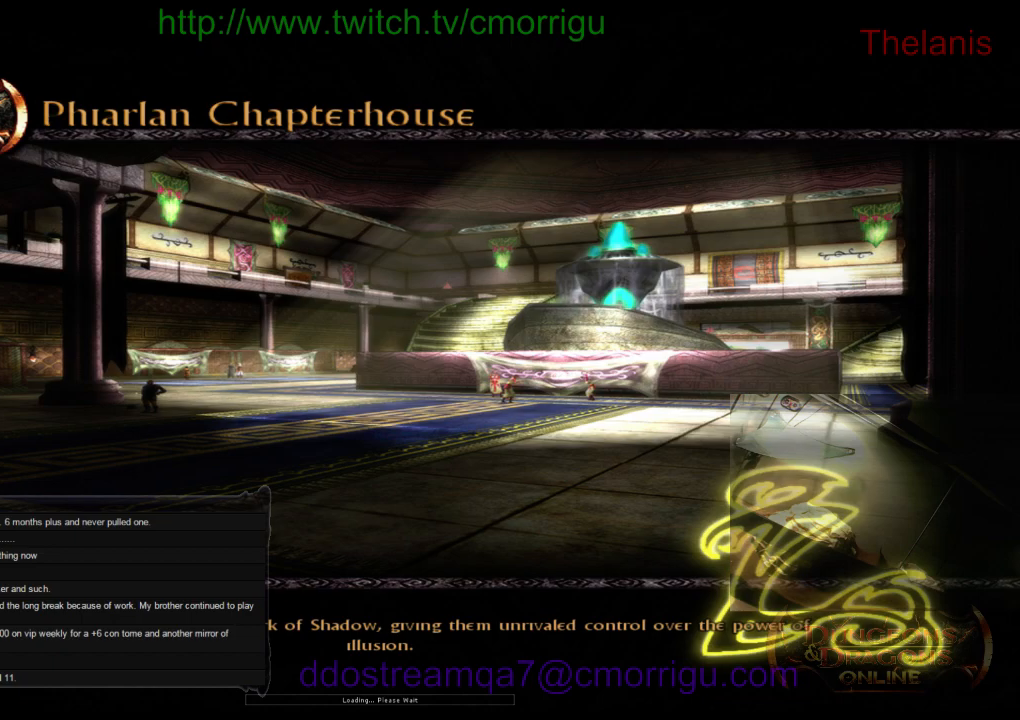
{"keys": ["w"], "events": [[467, "w", "down"]]}
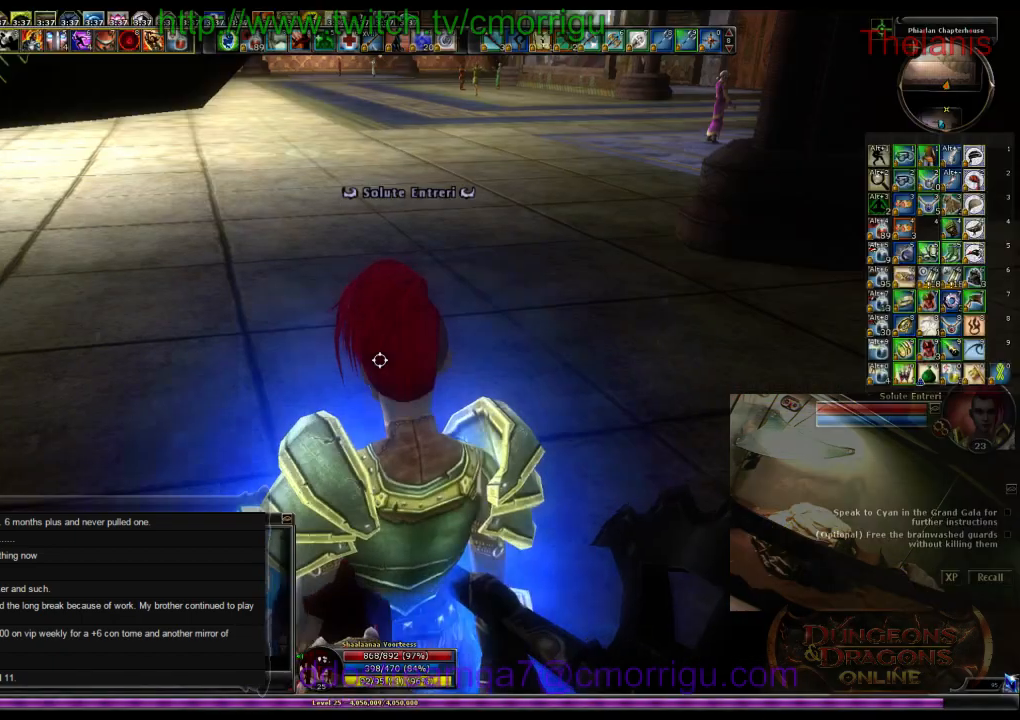
{"keys": ["w"], "events": []}
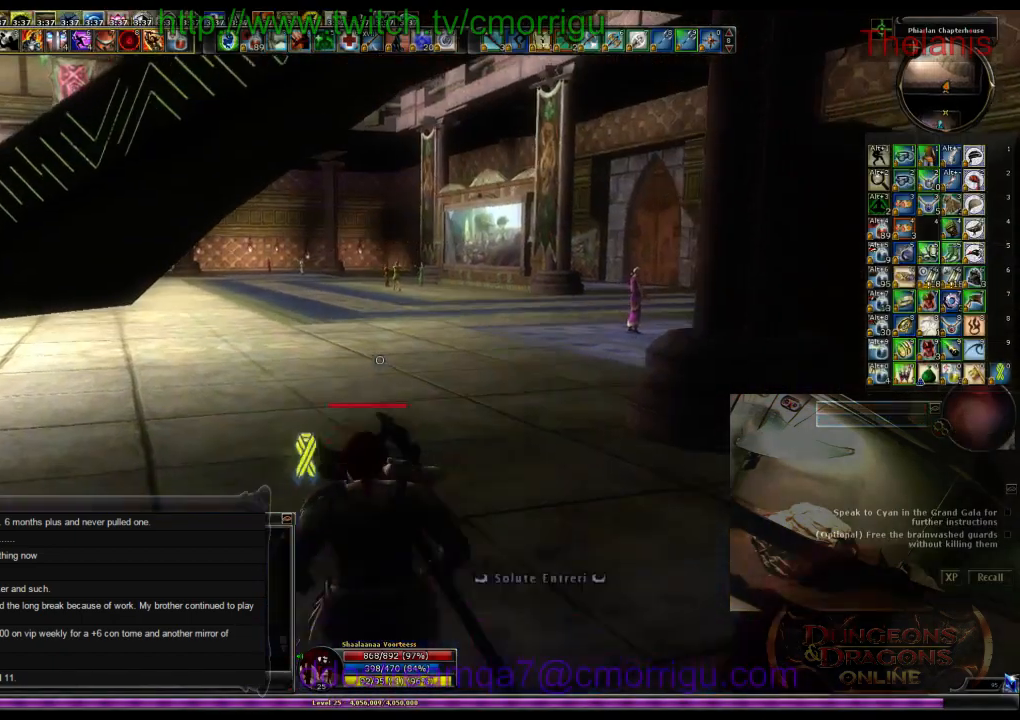
{"keys": ["w"], "events": []}
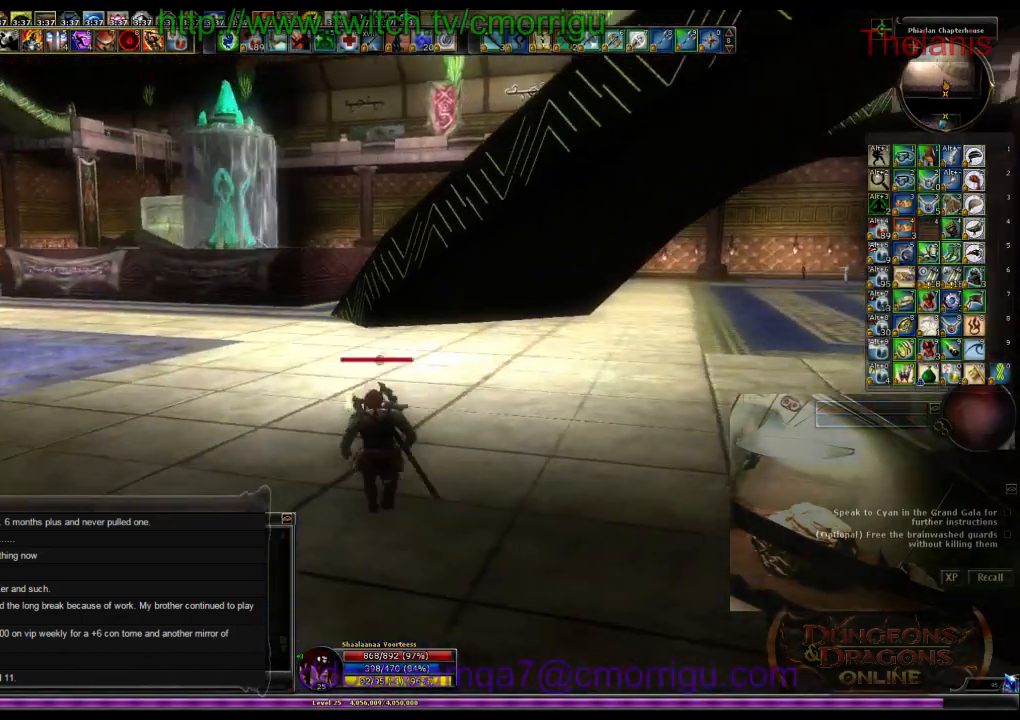
{"keys": ["w"], "events": []}
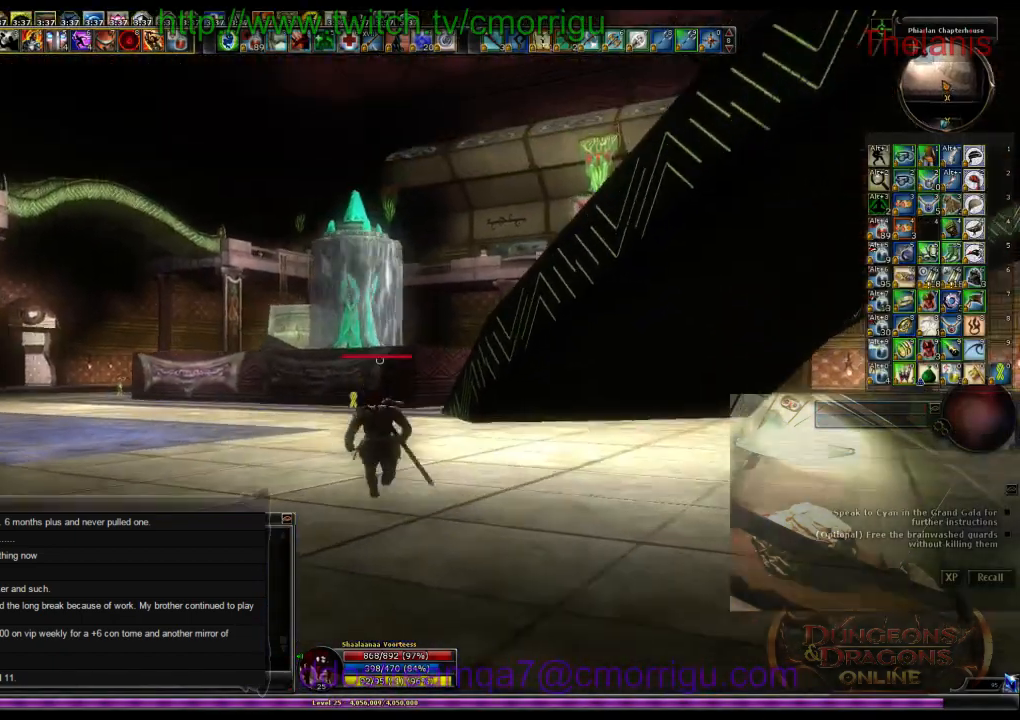
{"keys": ["w"], "events": []}
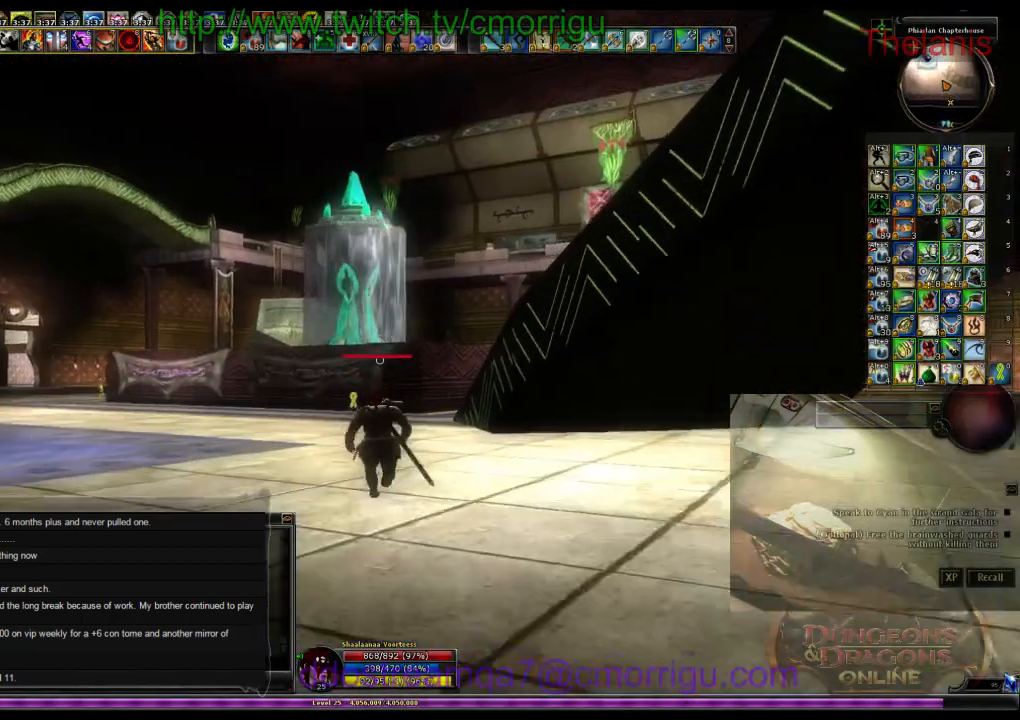
{"keys": ["w"], "events": []}
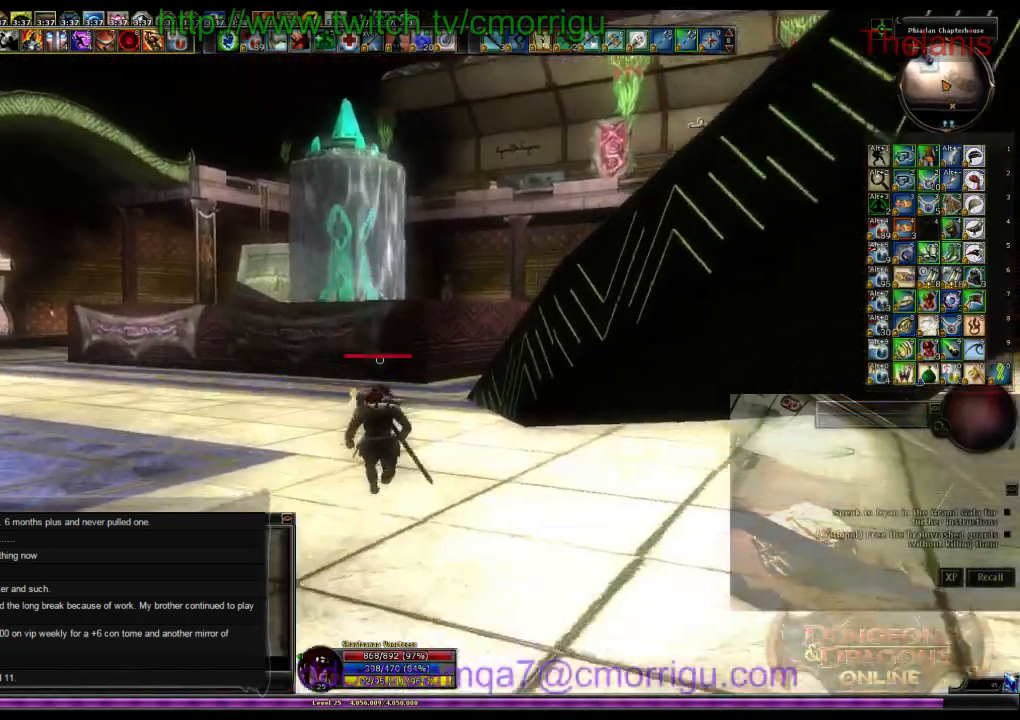
{"keys": ["w"], "events": []}
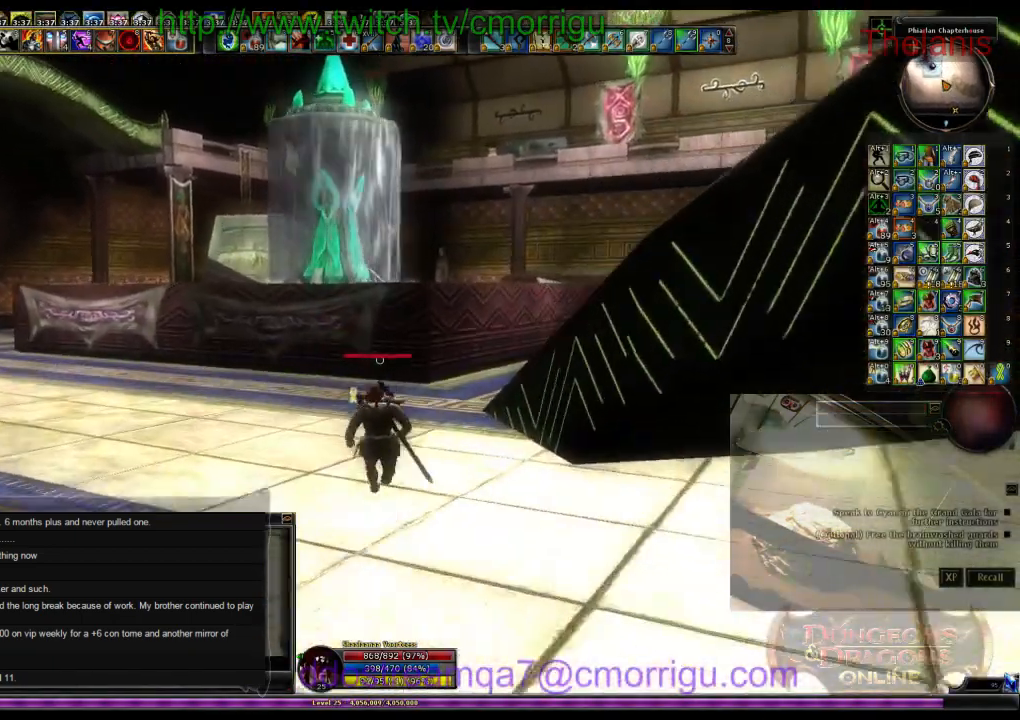
{"keys": ["w"], "events": []}
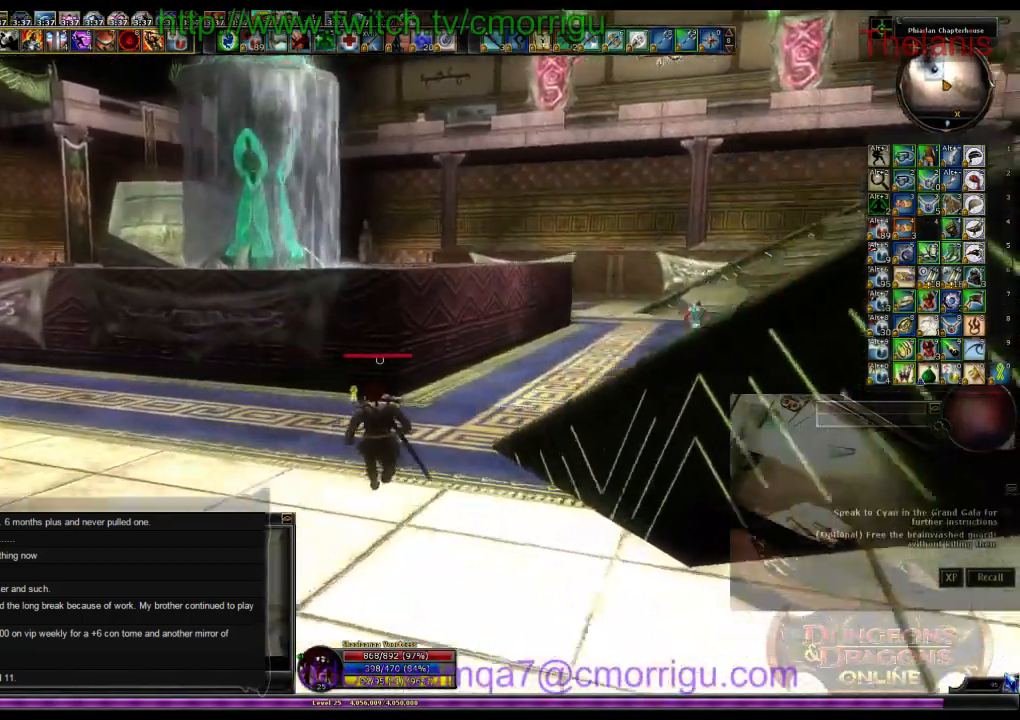
{"keys": ["w"], "events": []}
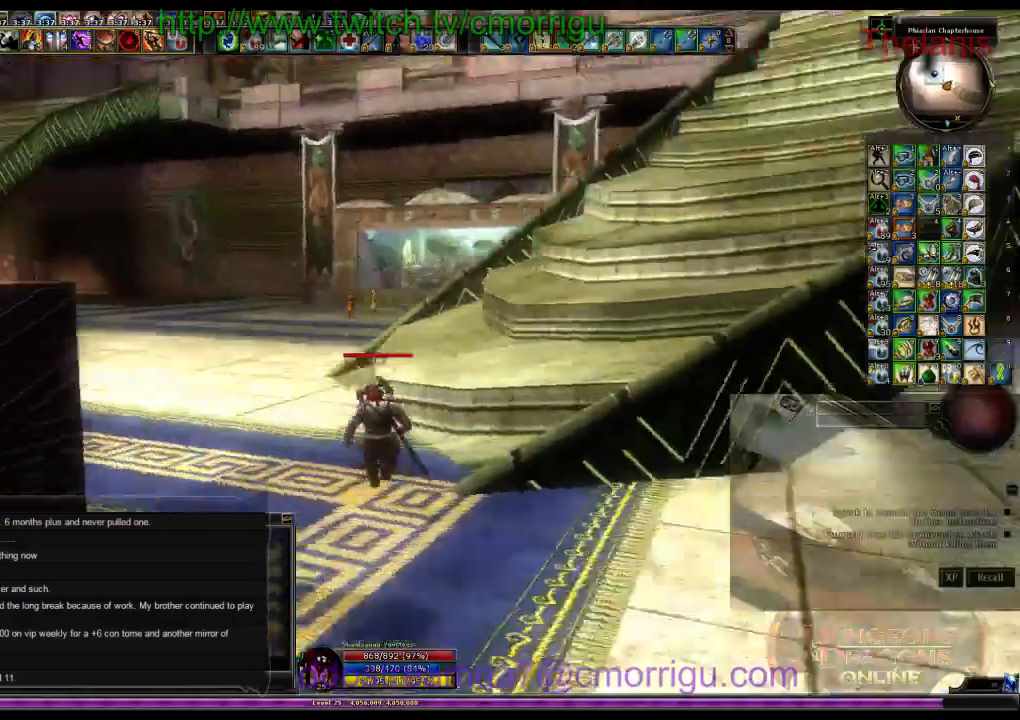
{"keys": ["w"], "events": []}
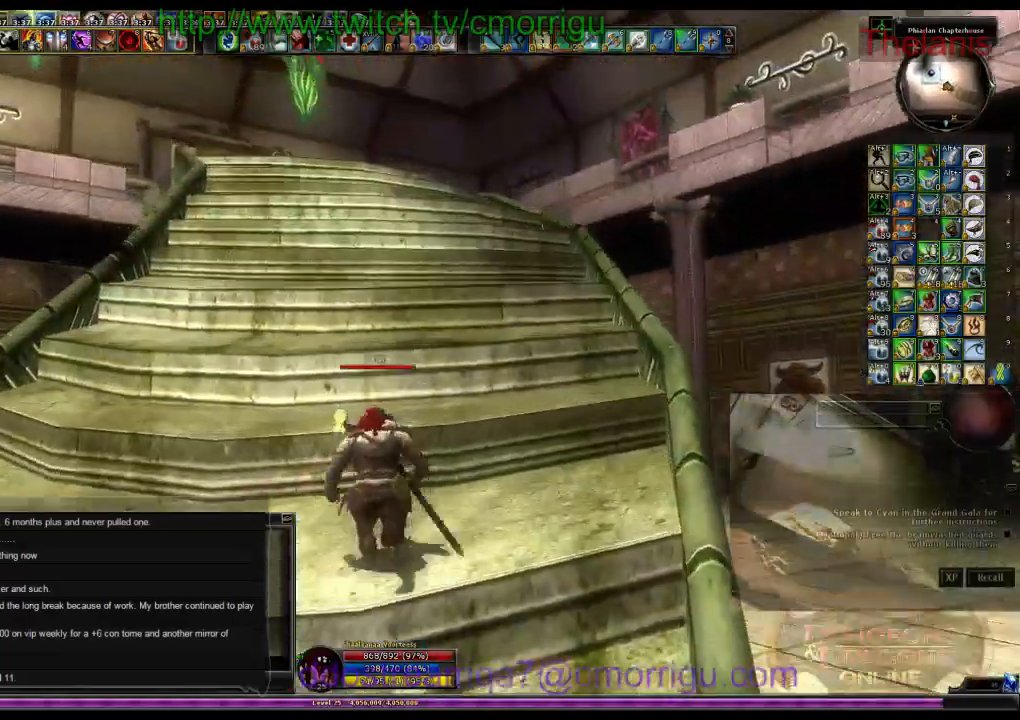
{"keys": ["w"], "events": []}
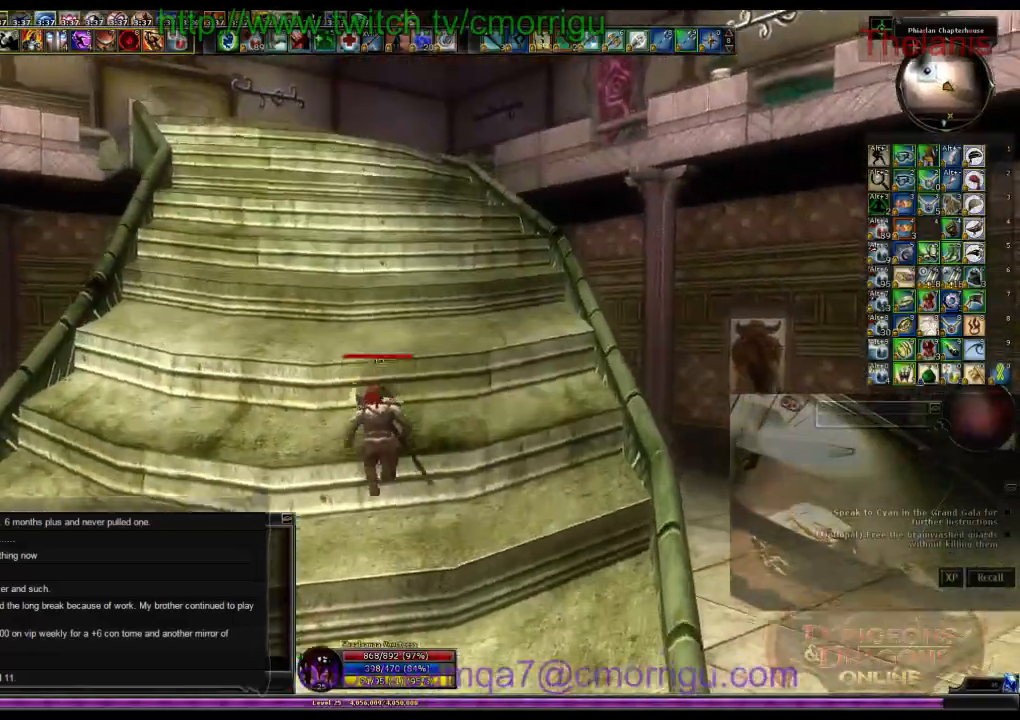
{"keys": ["w"], "events": []}
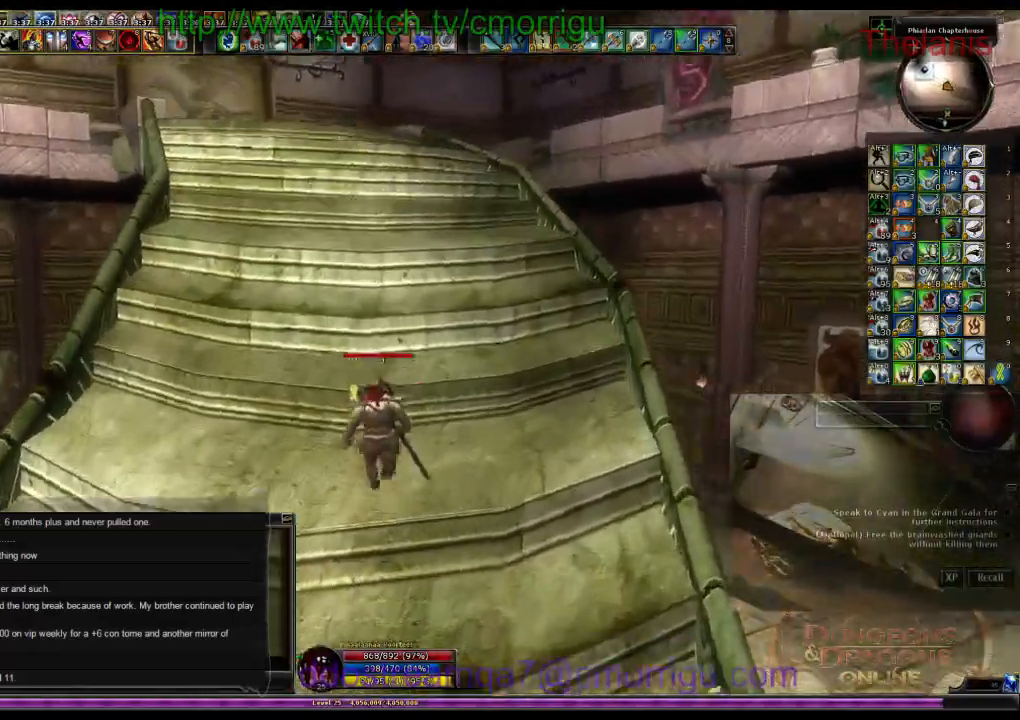
{"keys": ["w"], "events": []}
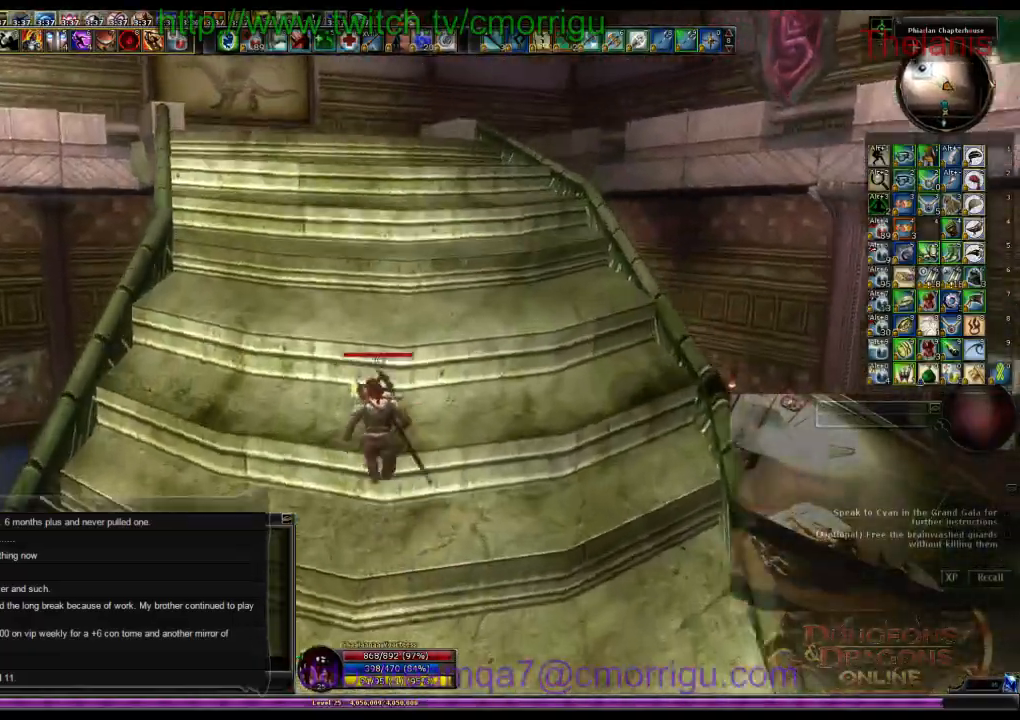
{"keys": ["w"], "events": []}
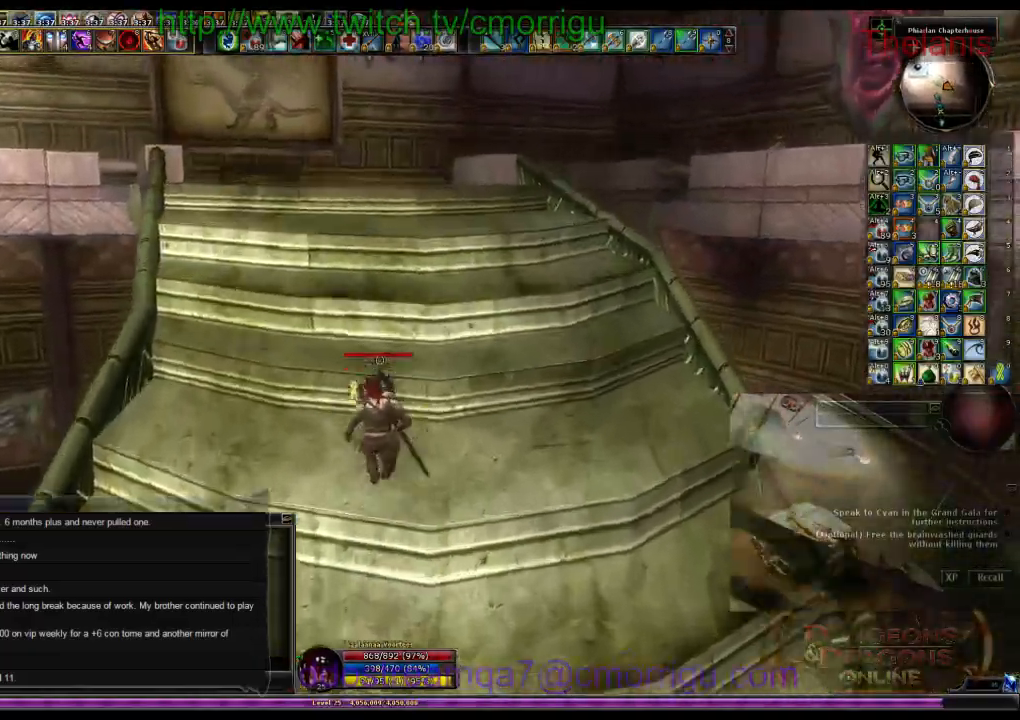
{"keys": ["w"], "events": []}
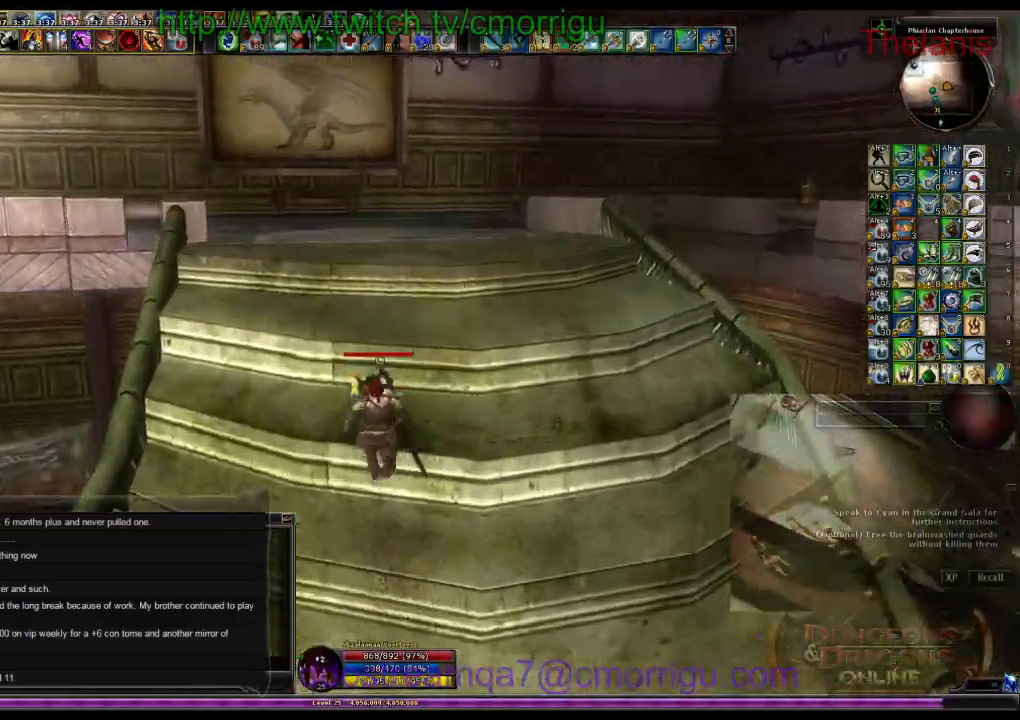
{"keys": ["w"], "events": []}
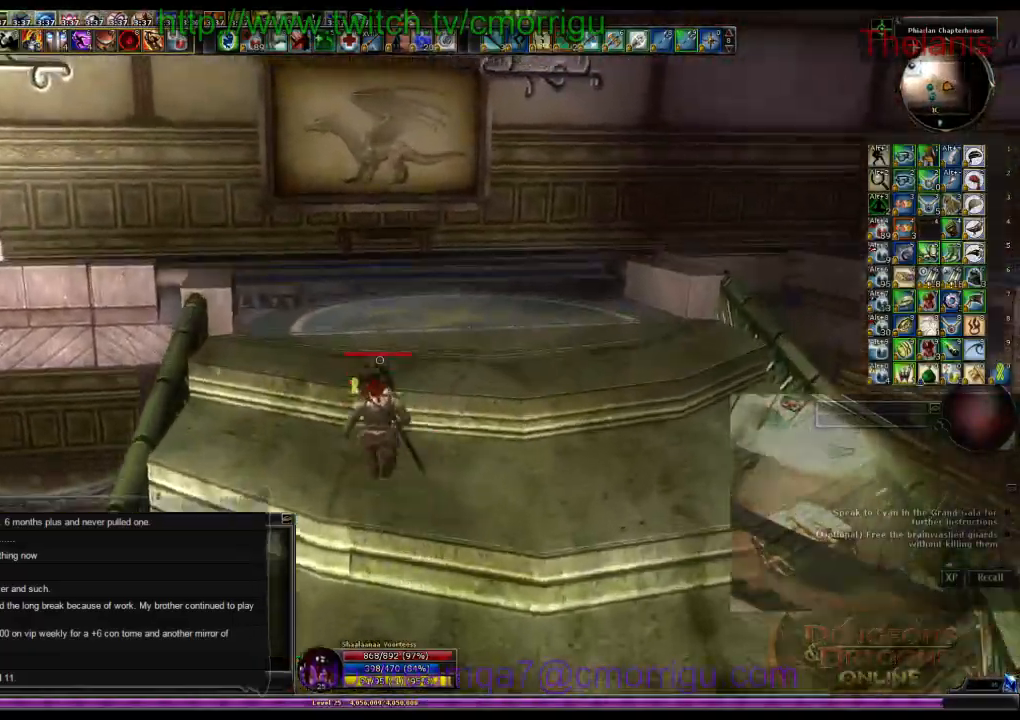
{"keys": ["w"], "events": []}